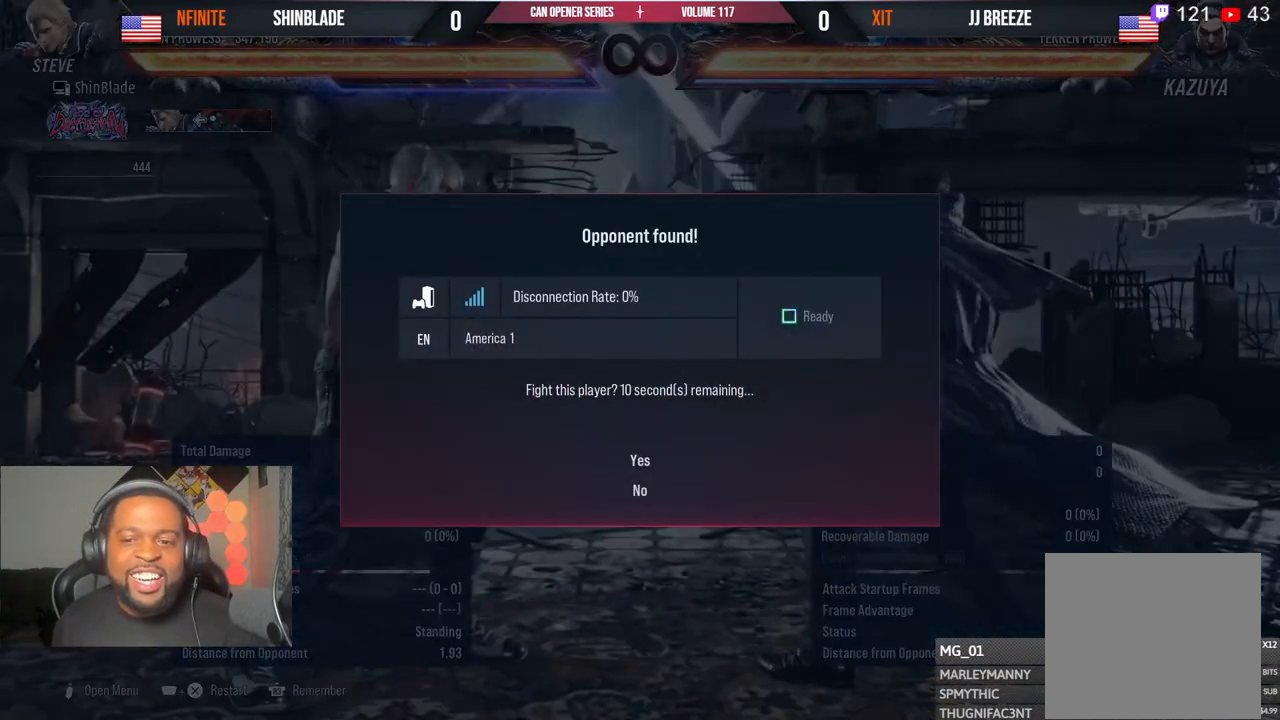
Gameplay with a controller (PlayStation layout); each line is a JSON object with the inputs held at the frame after it. "events" lists button and stick changes between this image and that frame as [ms after this image, input, new state], when the widget could be followed in between. Not read: HOME L1 R1.
{"buttons": ["CROSS"], "left_stick": "center", "right_stick": "center", "events": [[400, "CROSS", "down"]]}
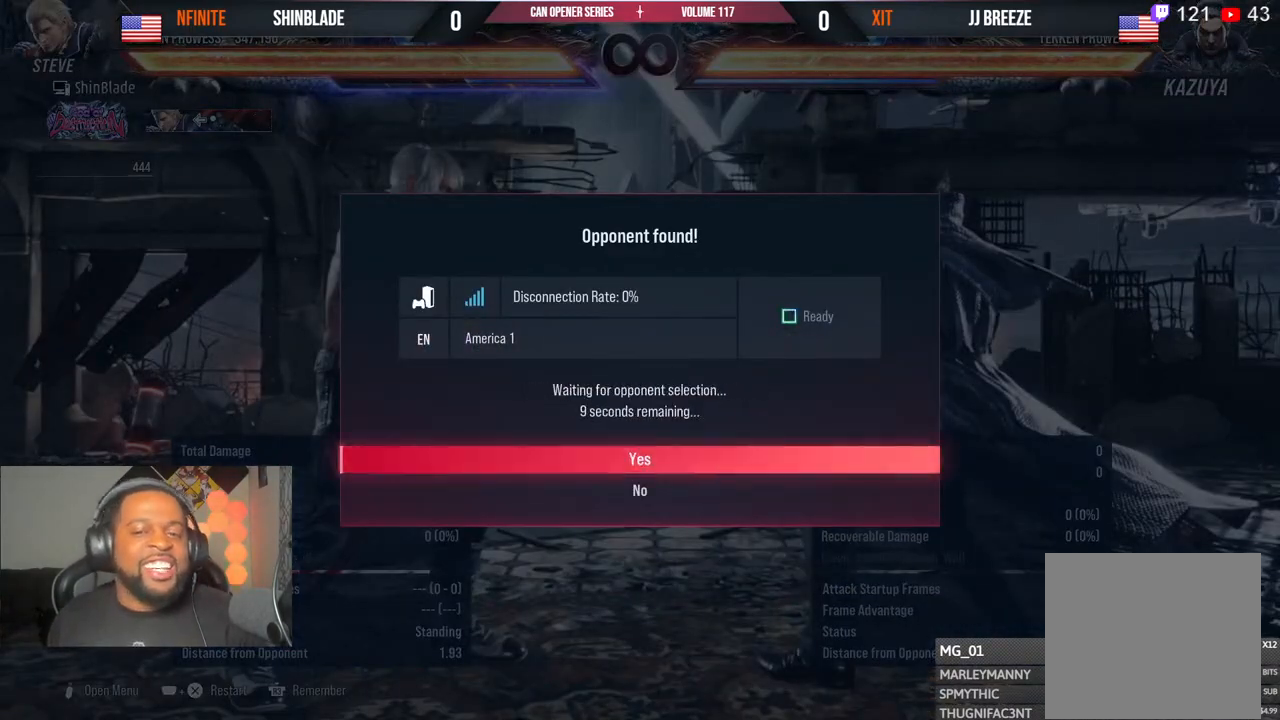
{"buttons": [], "left_stick": "center", "right_stick": "center", "events": [[17, "CROSS", "up"], [117, "CROSS", "down"], [250, "CROSS", "up"], [317, "CROSS", "down"], [500, "CROSS", "up"]]}
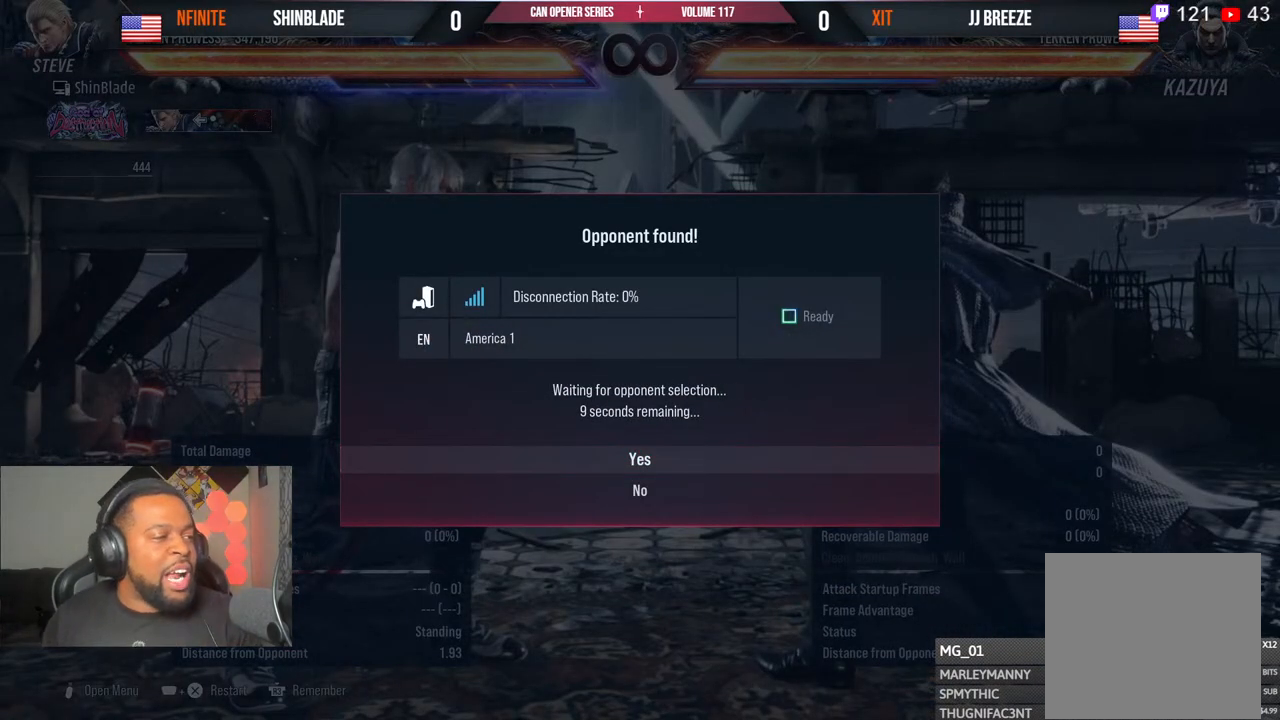
{"buttons": ["CROSS"], "left_stick": "center", "right_stick": "center", "events": [[50, "CROSS", "down"], [167, "CROSS", "up"], [267, "CROSS", "down"], [400, "CROSS", "up"], [500, "CROSS", "down"]]}
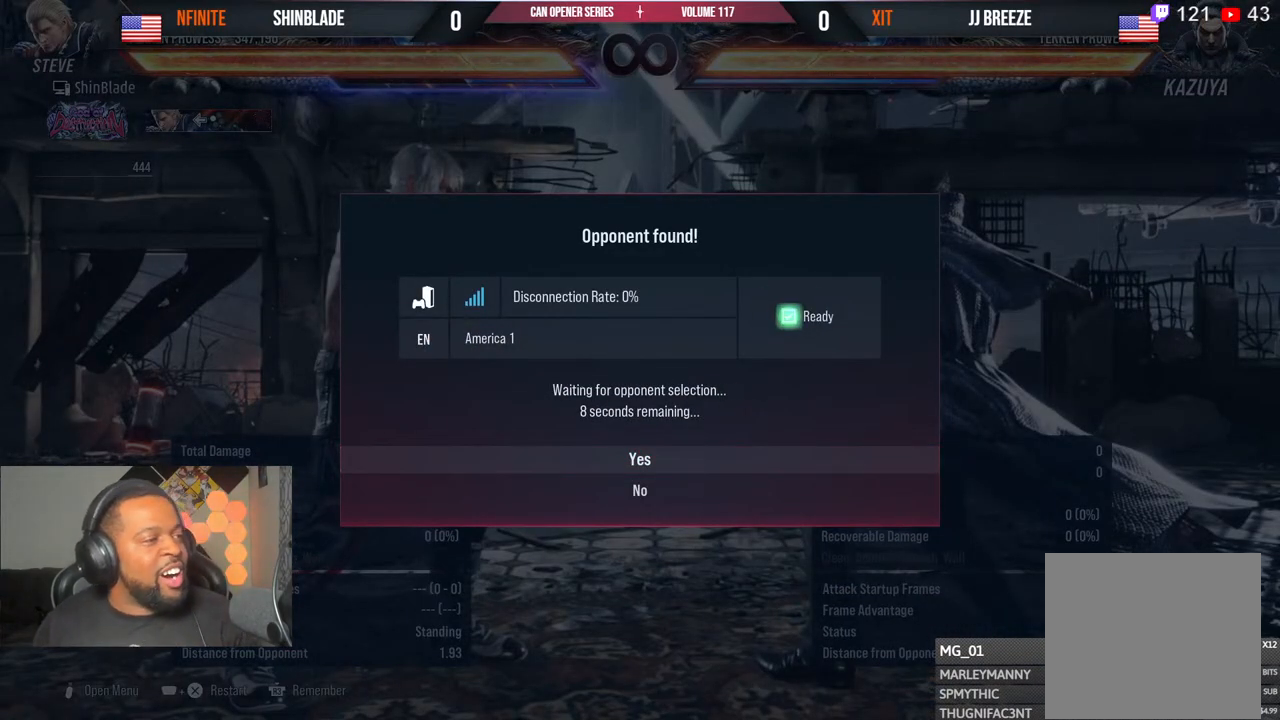
{"buttons": ["CROSS"], "left_stick": "center", "right_stick": "center", "events": [[117, "CROSS", "up"], [217, "CROSS", "down"], [350, "CROSS", "up"], [433, "CROSS", "down"]]}
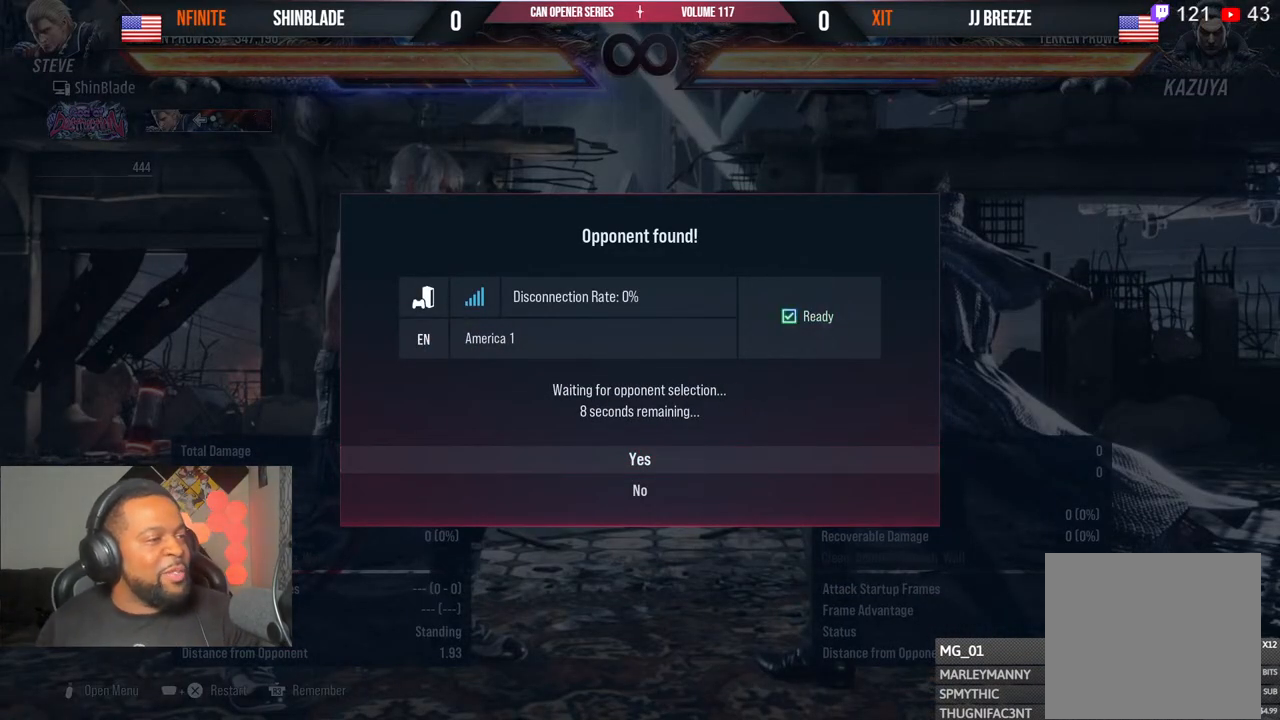
{"buttons": ["CROSS"], "left_stick": "center", "right_stick": "center", "events": [[83, "CROSS", "up"], [183, "CROSS", "down"], [333, "CROSS", "up"], [467, "CROSS", "down"]]}
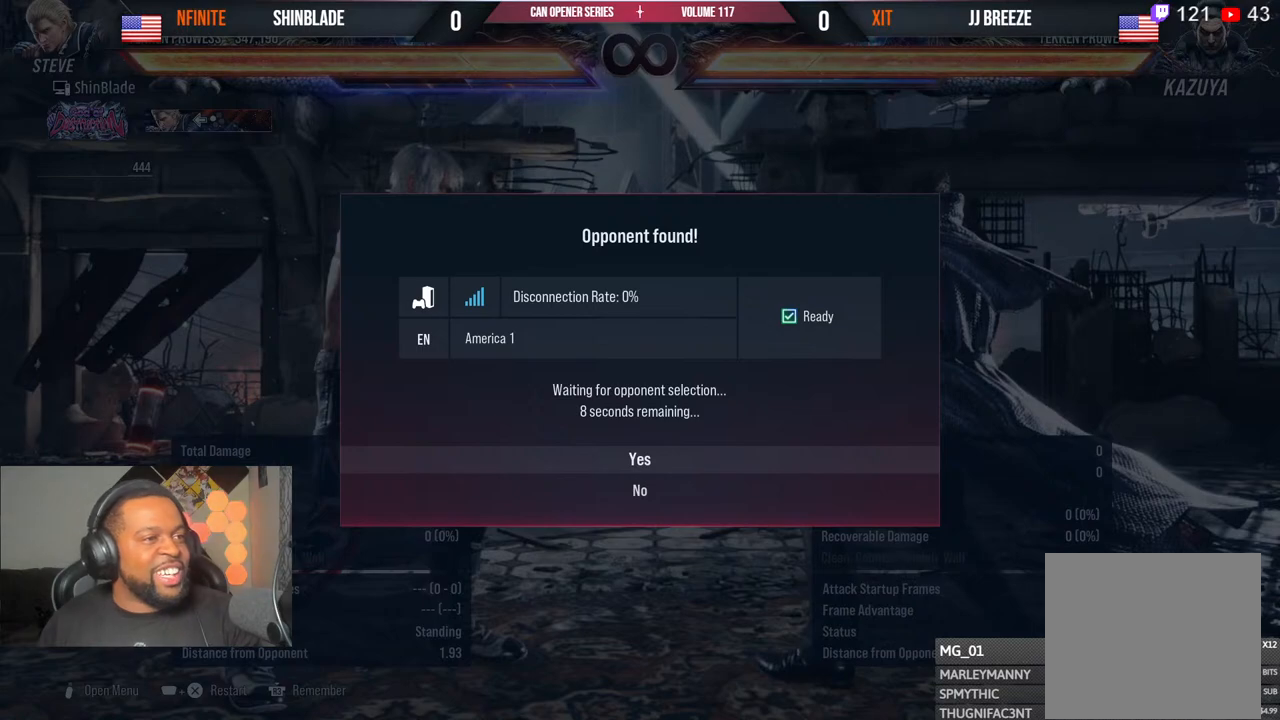
{"buttons": ["CROSS"], "left_stick": "center", "right_stick": "center", "events": [[83, "CROSS", "up"], [200, "CROSS", "down"], [350, "CROSS", "up"], [450, "CROSS", "down"]]}
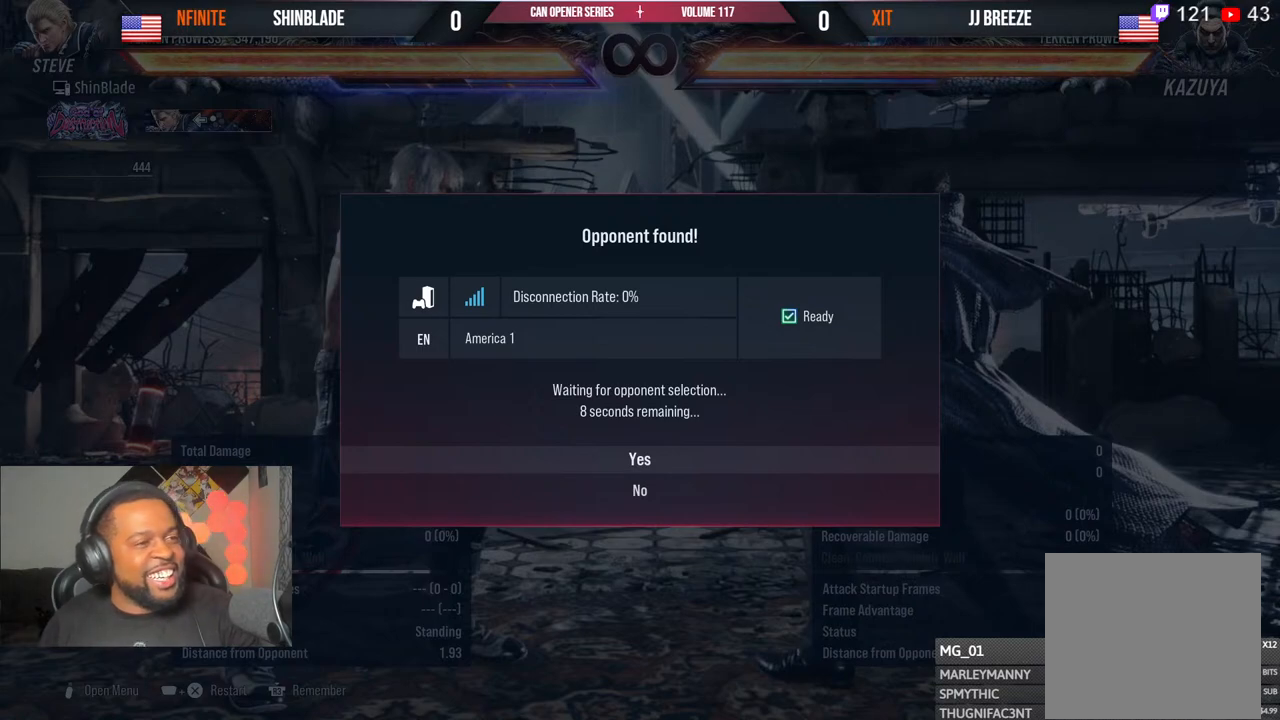
{"buttons": ["CROSS"], "left_stick": "center", "right_stick": "center", "events": [[100, "CROSS", "up"], [183, "CROSS", "down"], [317, "CROSS", "up"], [417, "CROSS", "down"]]}
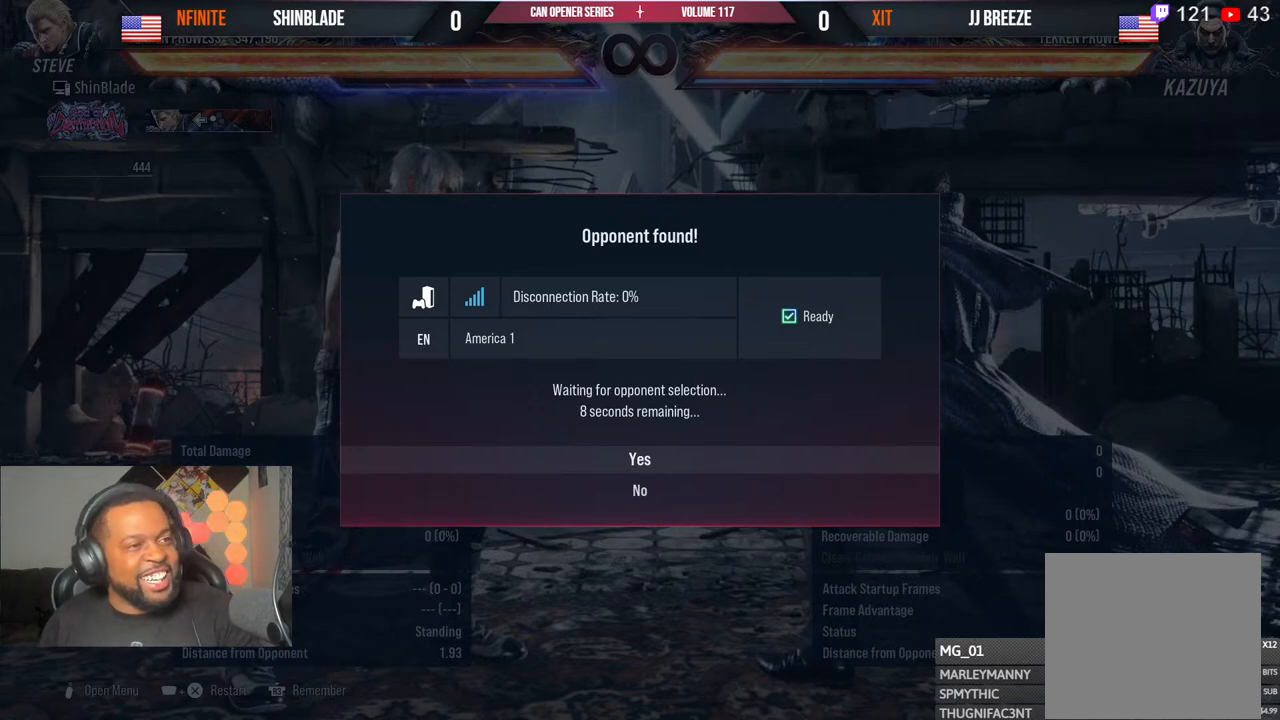
{"buttons": ["CROSS"], "left_stick": "center", "right_stick": "center", "events": [[50, "CROSS", "up"], [183, "CROSS", "down"], [317, "CROSS", "up"], [450, "CROSS", "down"]]}
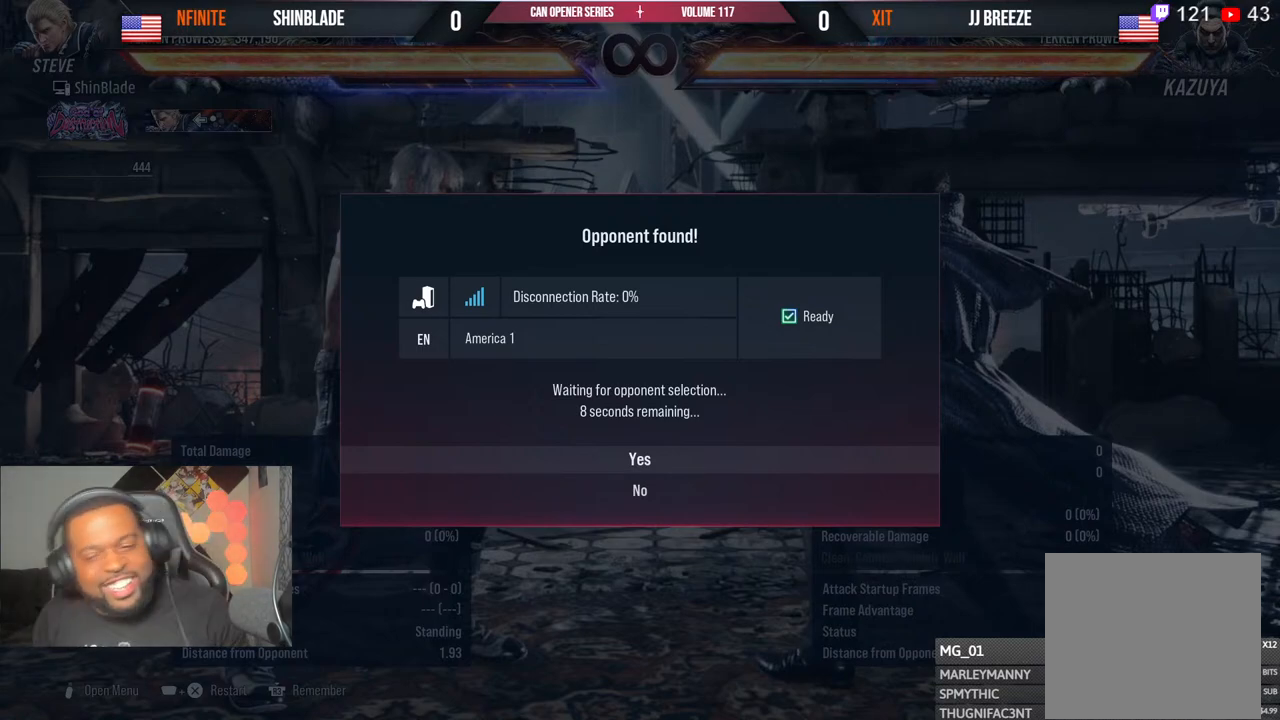
{"buttons": ["CROSS"], "left_stick": "center", "right_stick": "center", "events": [[67, "CROSS", "up"], [183, "CROSS", "down"], [317, "CROSS", "up"], [433, "CROSS", "down"]]}
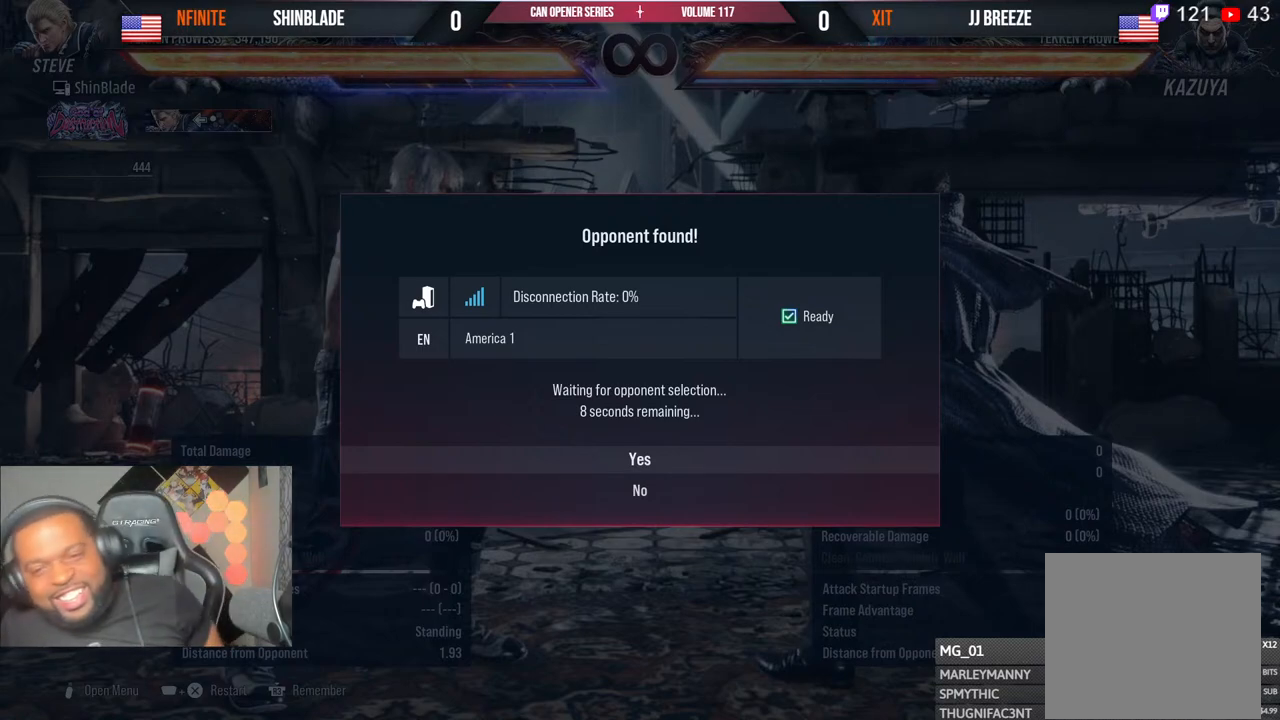
{"buttons": ["CROSS"], "left_stick": "center", "right_stick": "center", "events": [[67, "CROSS", "up"], [183, "CROSS", "down"], [317, "CROSS", "up"], [433, "CROSS", "down"]]}
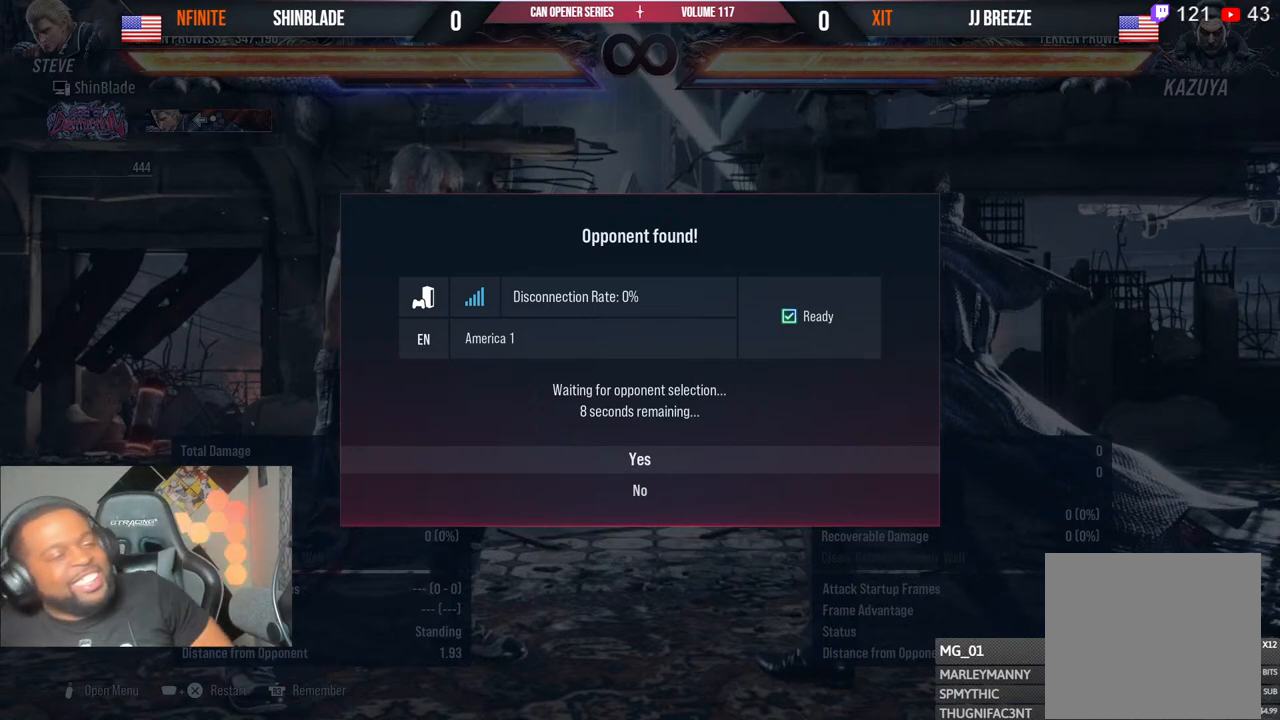
{"buttons": ["CROSS"], "left_stick": "center", "right_stick": "center", "events": [[50, "CROSS", "up"], [200, "CROSS", "down"], [300, "CROSS", "up"], [433, "CROSS", "down"]]}
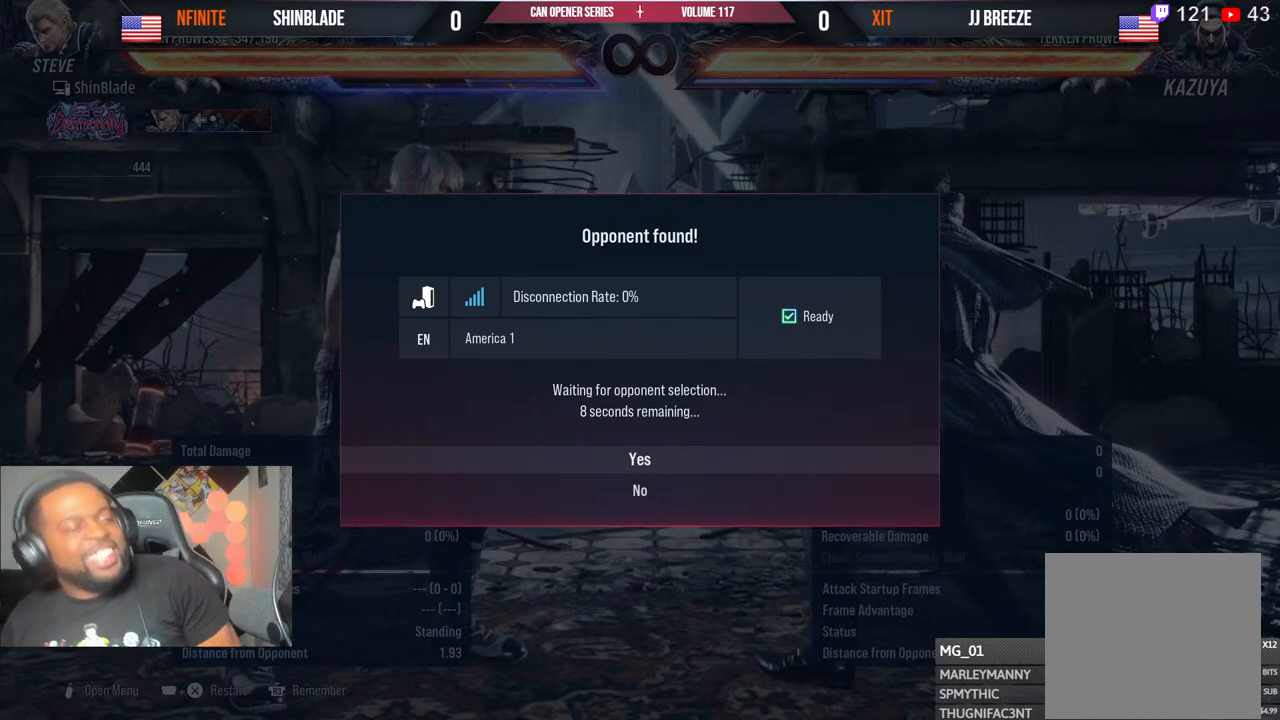
{"buttons": ["CROSS"], "left_stick": "center", "right_stick": "center", "events": [[83, "CROSS", "up"], [183, "CROSS", "down"], [350, "CROSS", "up"], [483, "CROSS", "down"]]}
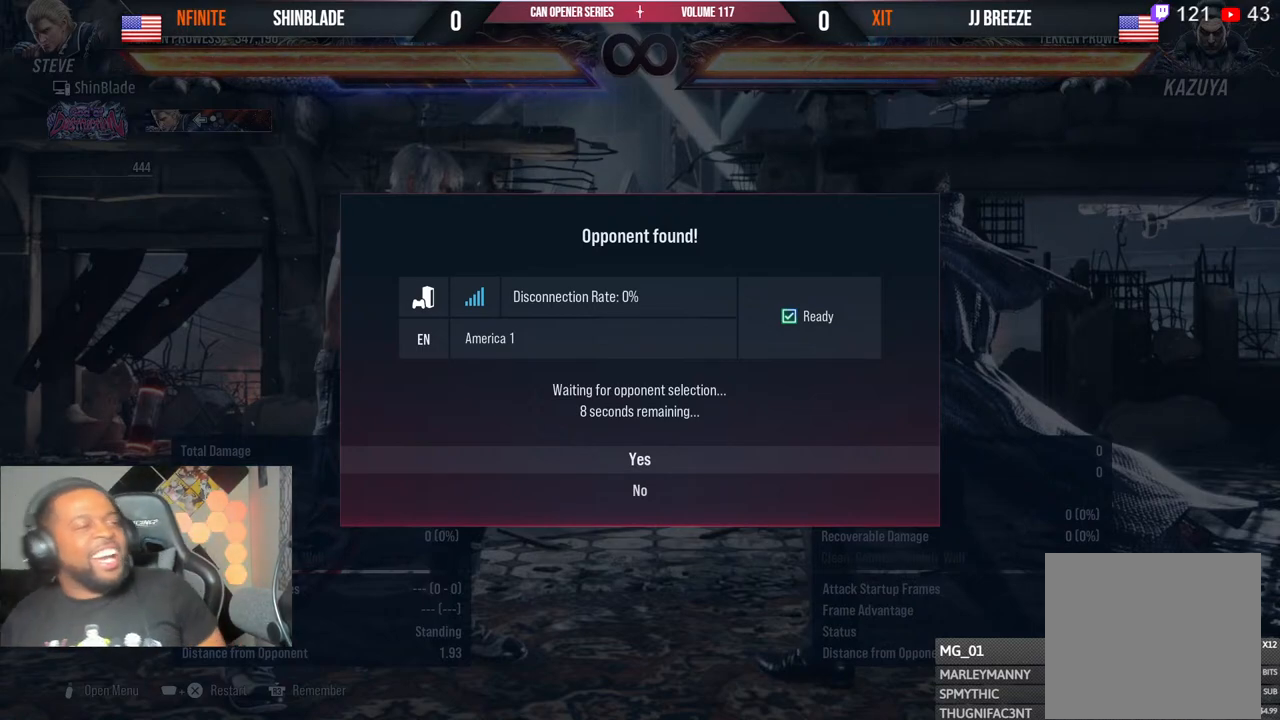
{"buttons": [], "left_stick": "center", "right_stick": "center", "events": [[133, "CROSS", "up"], [267, "CROSS", "down"], [400, "CROSS", "up"]]}
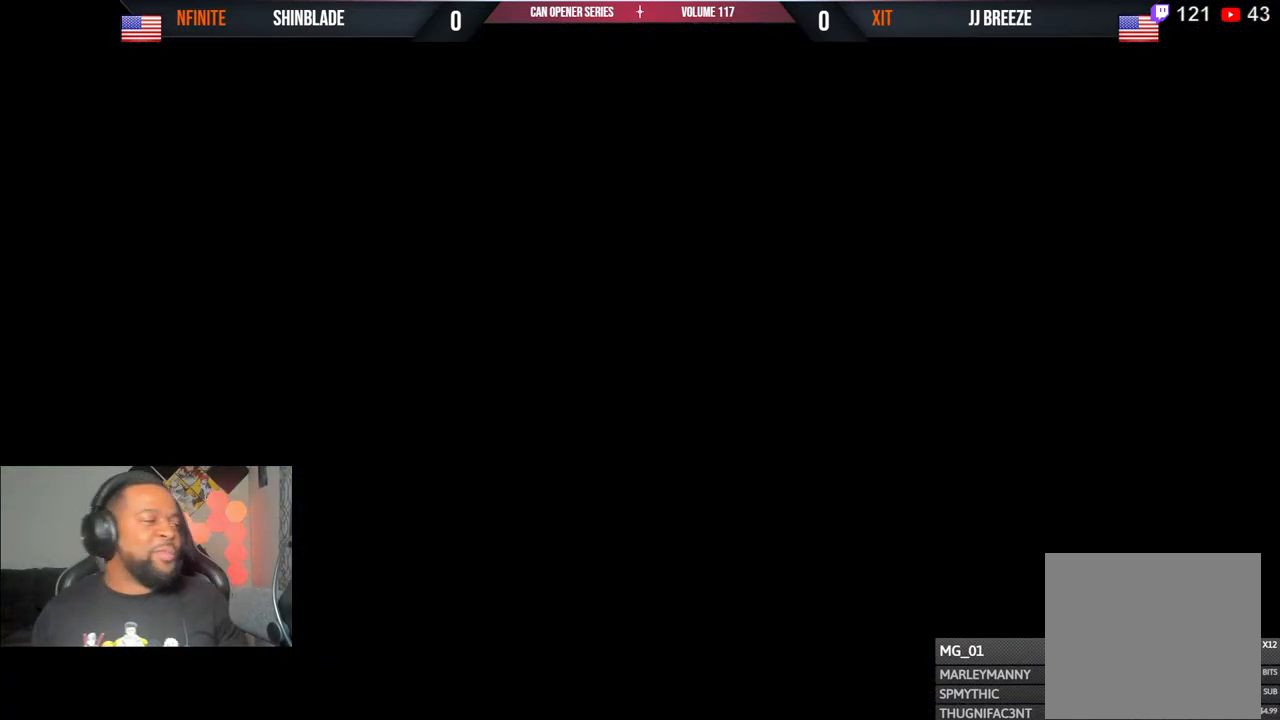
{"buttons": ["CROSS"], "left_stick": "center", "right_stick": "center", "events": [[17, "CROSS", "down"], [200, "CROSS", "up"], [383, "CROSS", "down"]]}
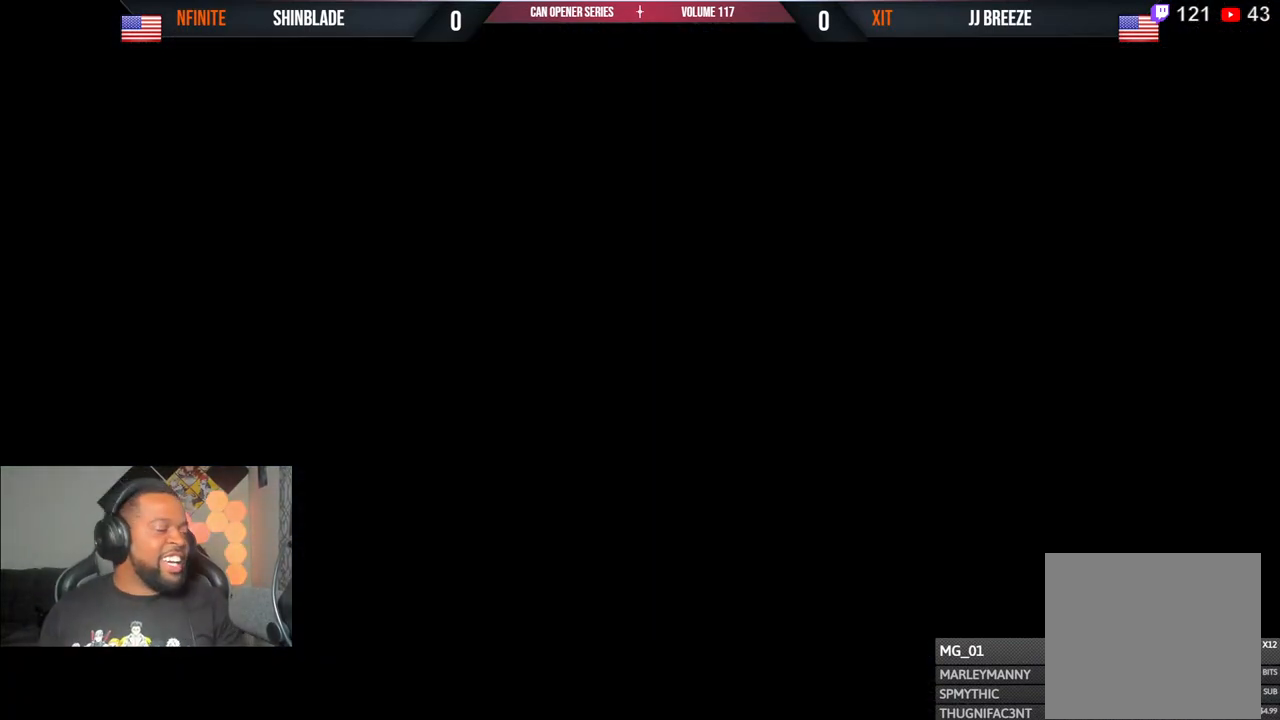
{"buttons": [], "left_stick": "center", "right_stick": "center", "events": [[200, "CROSS", "up"], [350, "CROSS", "down"], [500, "CROSS", "up"]]}
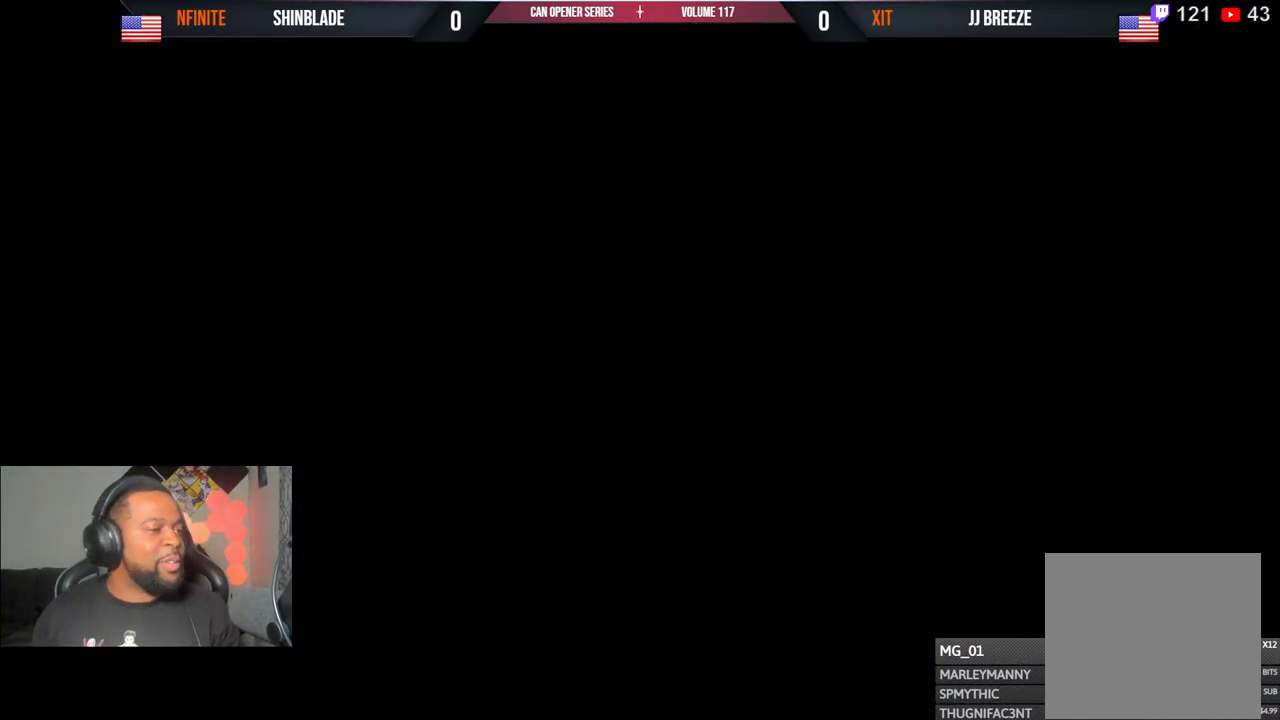
{"buttons": [], "left_stick": "center", "right_stick": "center", "events": [[167, "CROSS", "down"], [333, "CROSS", "up"]]}
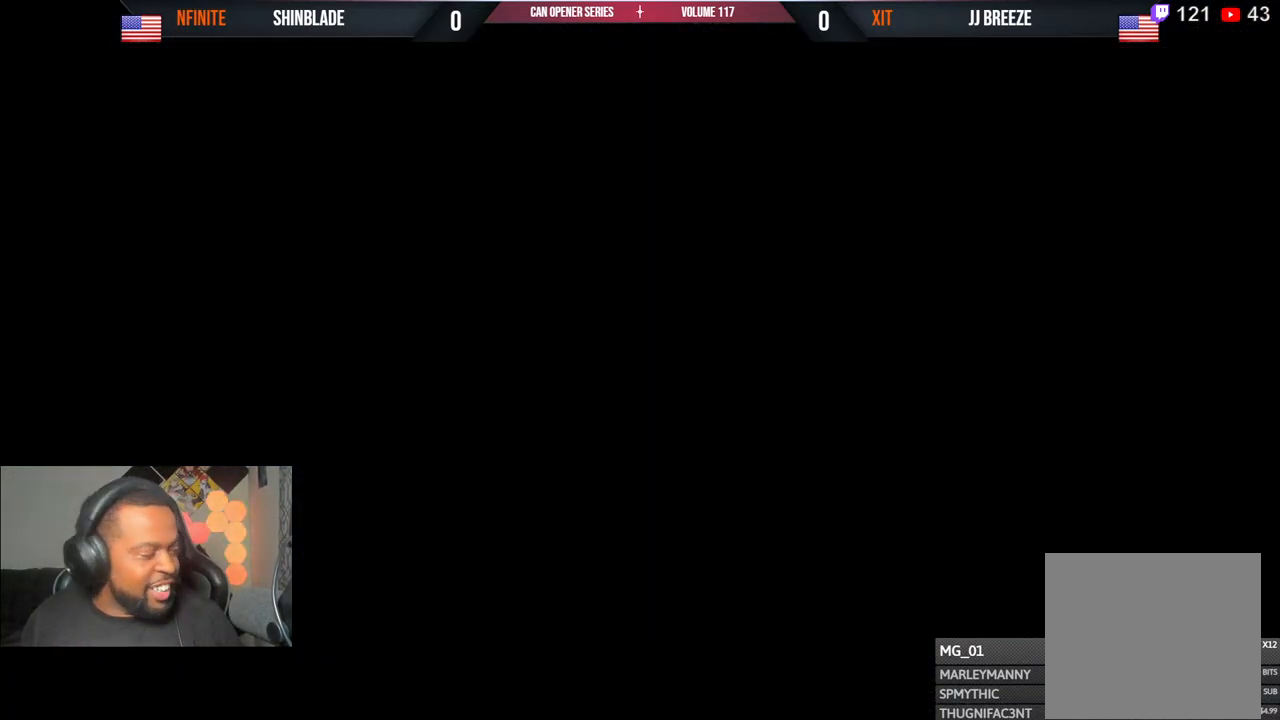
{"buttons": [], "left_stick": "center", "right_stick": "center", "events": []}
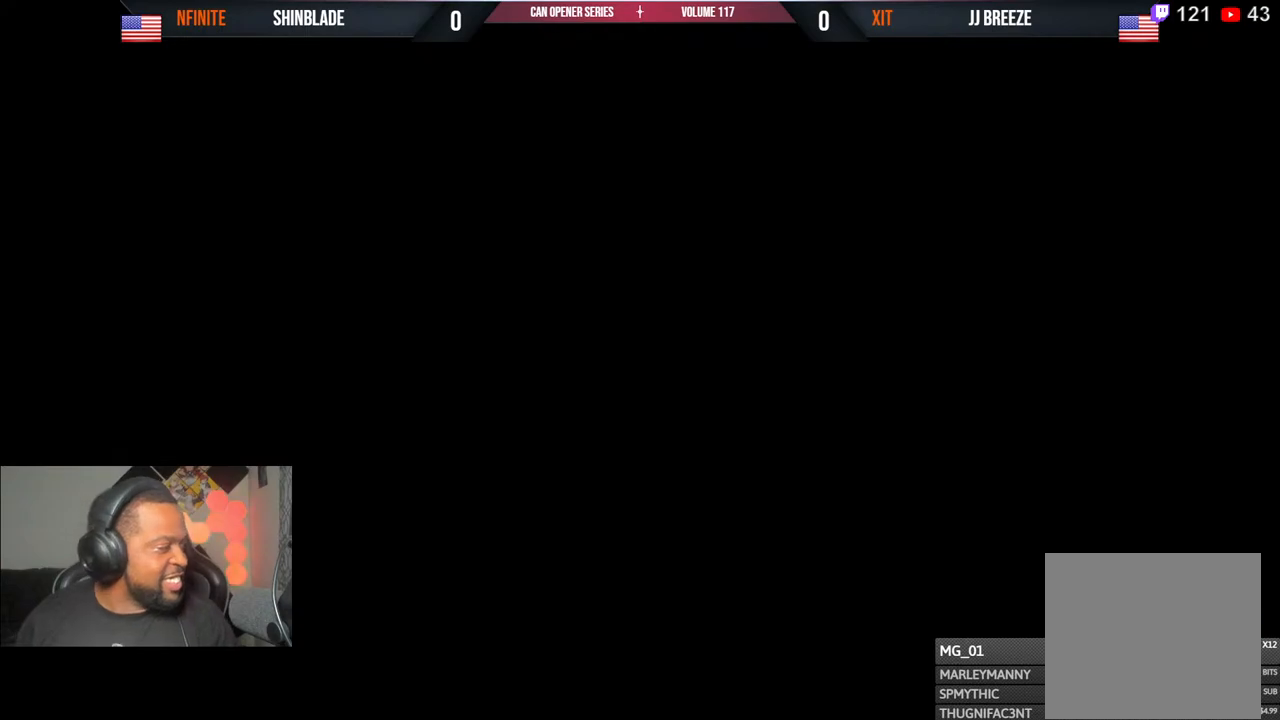
{"buttons": [], "left_stick": "center", "right_stick": "center", "events": []}
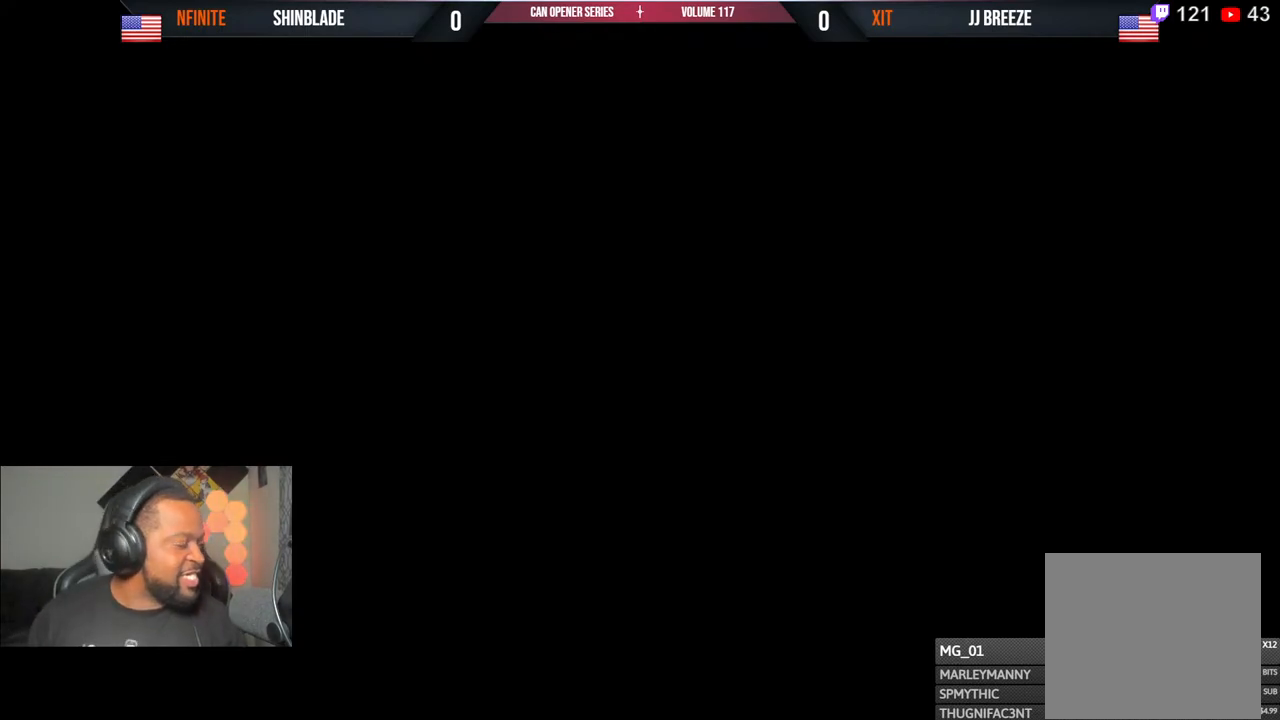
{"buttons": [], "left_stick": "center", "right_stick": "center", "events": []}
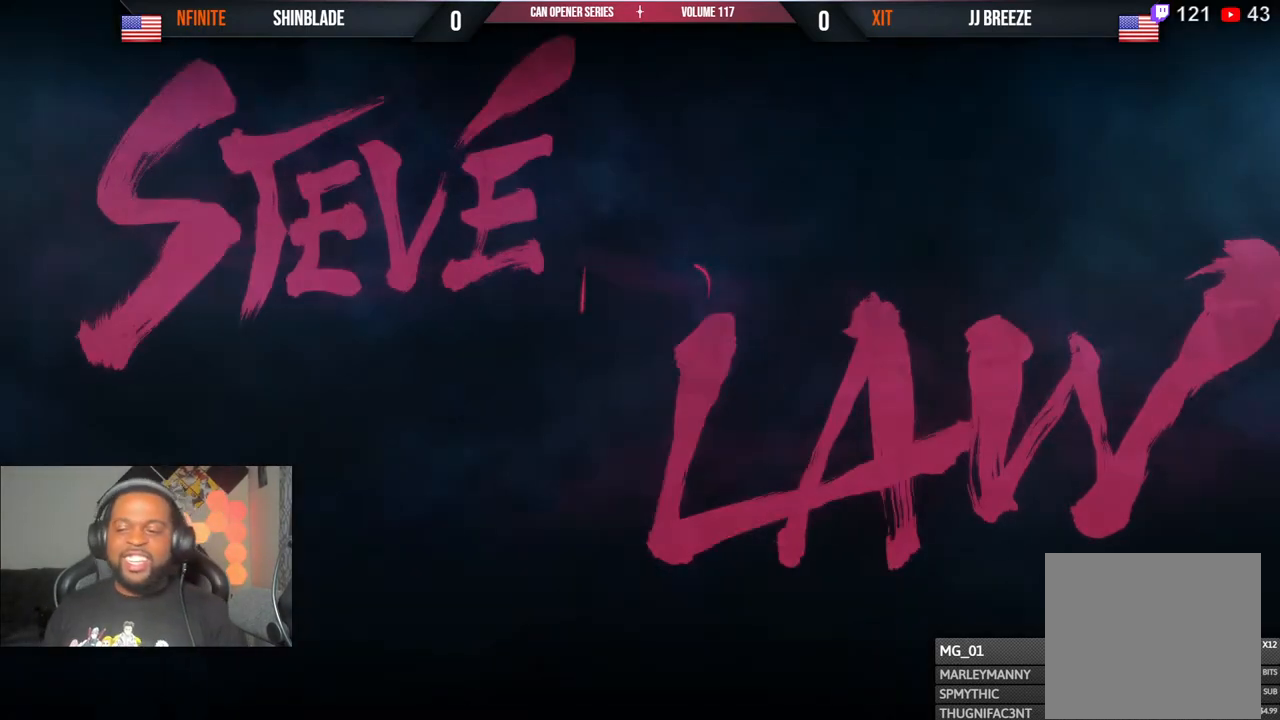
{"buttons": [], "left_stick": "center", "right_stick": "center", "events": [[117, "START", "down"], [267, "START", "up"]]}
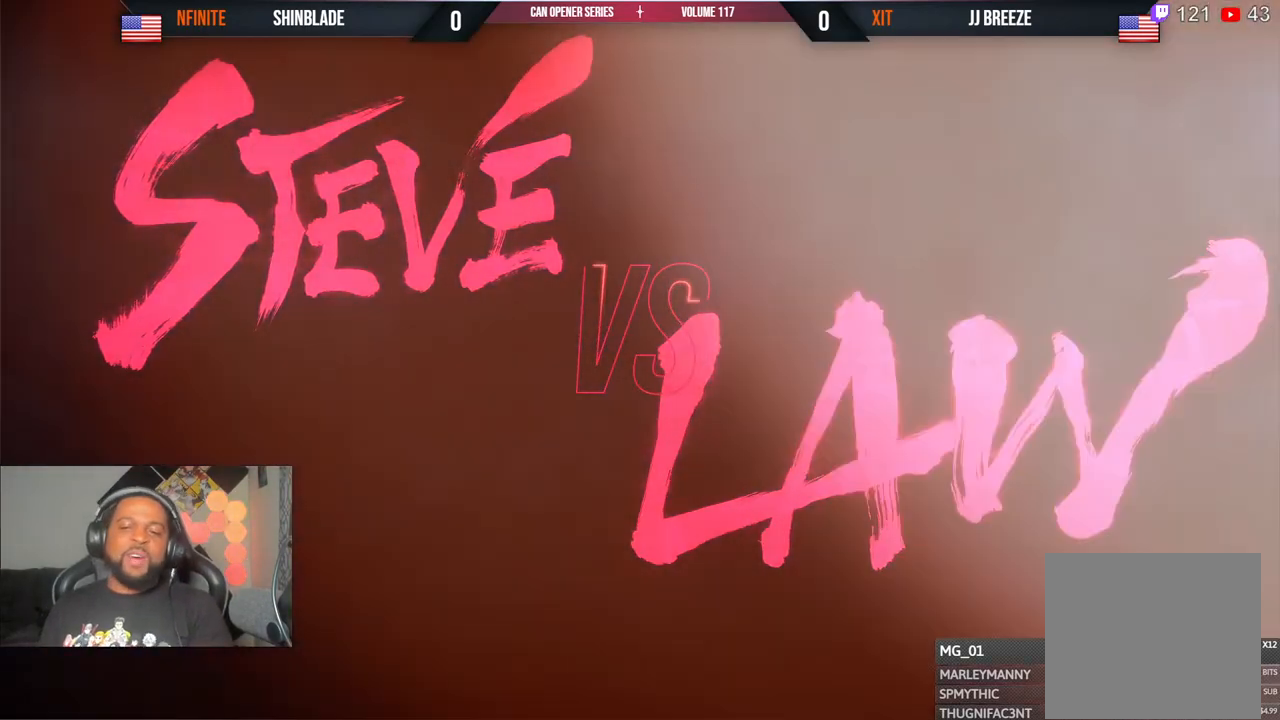
{"buttons": ["START"], "left_stick": "center", "right_stick": "center"}
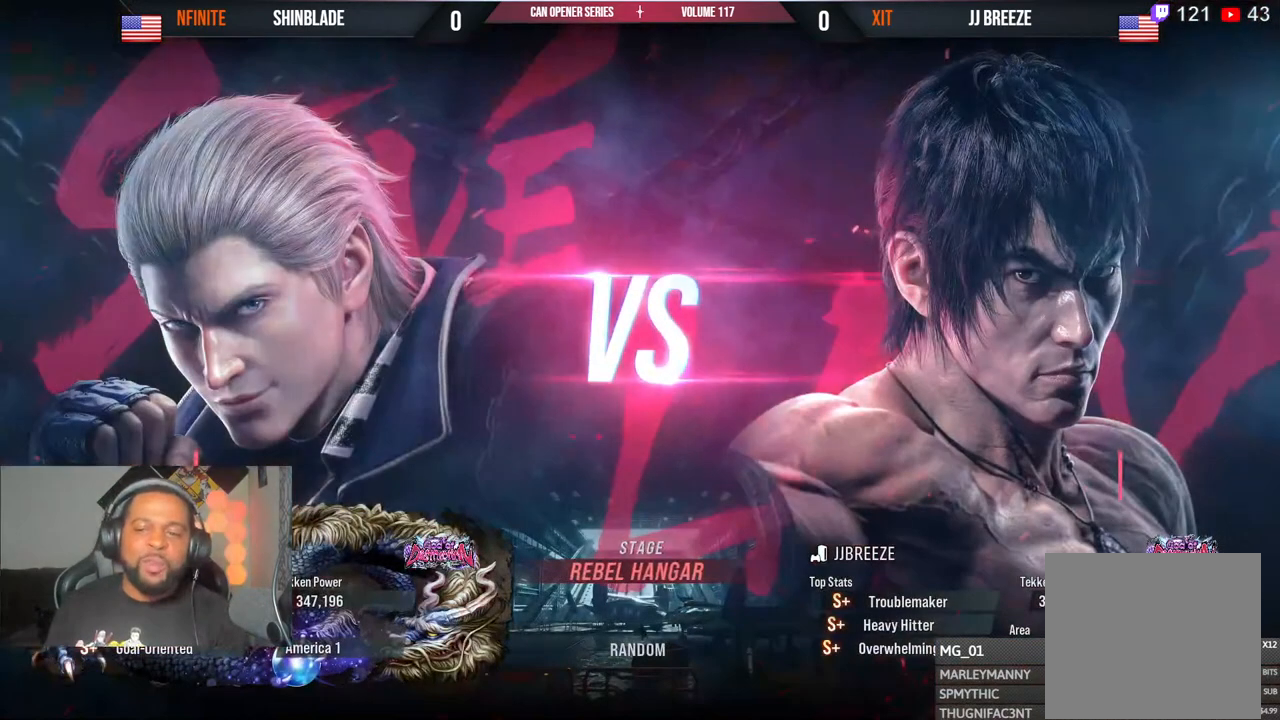
{"buttons": ["START"], "left_stick": "center", "right_stick": "center", "events": [[50, "START", "up"], [500, "START", "down"]]}
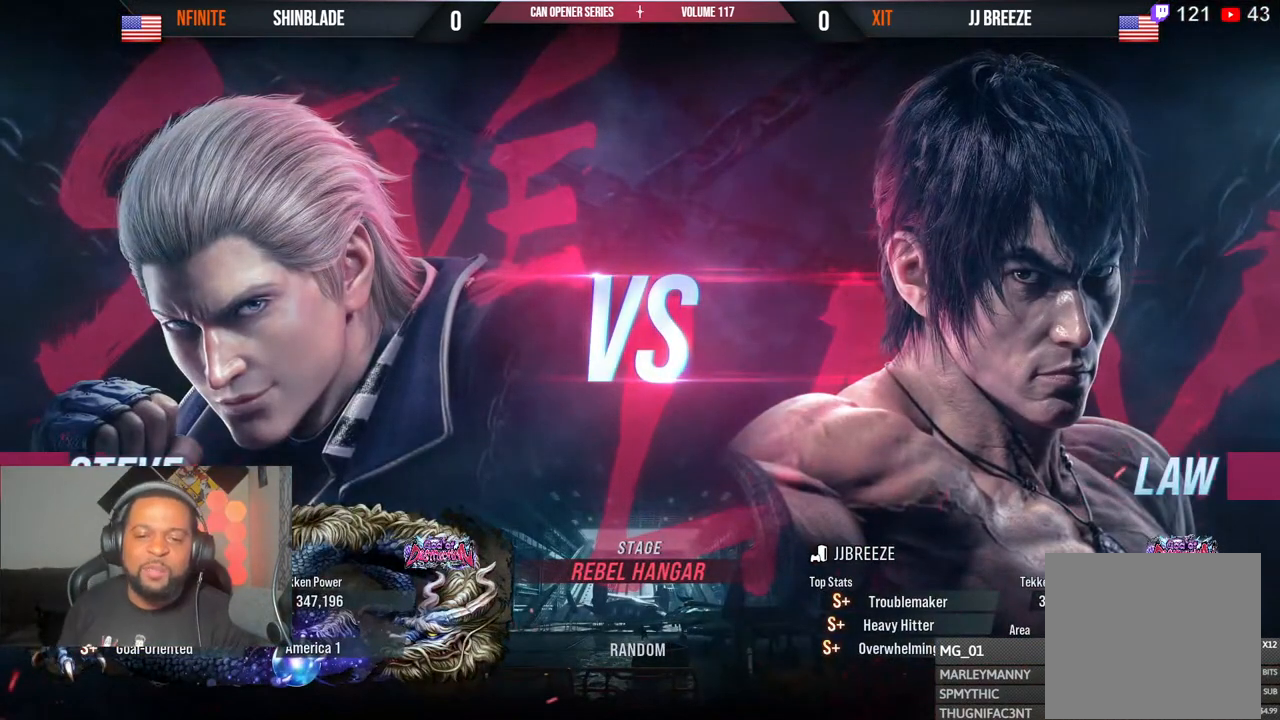
{"buttons": [], "left_stick": "center", "right_stick": "center", "events": [[117, "START", "up"]]}
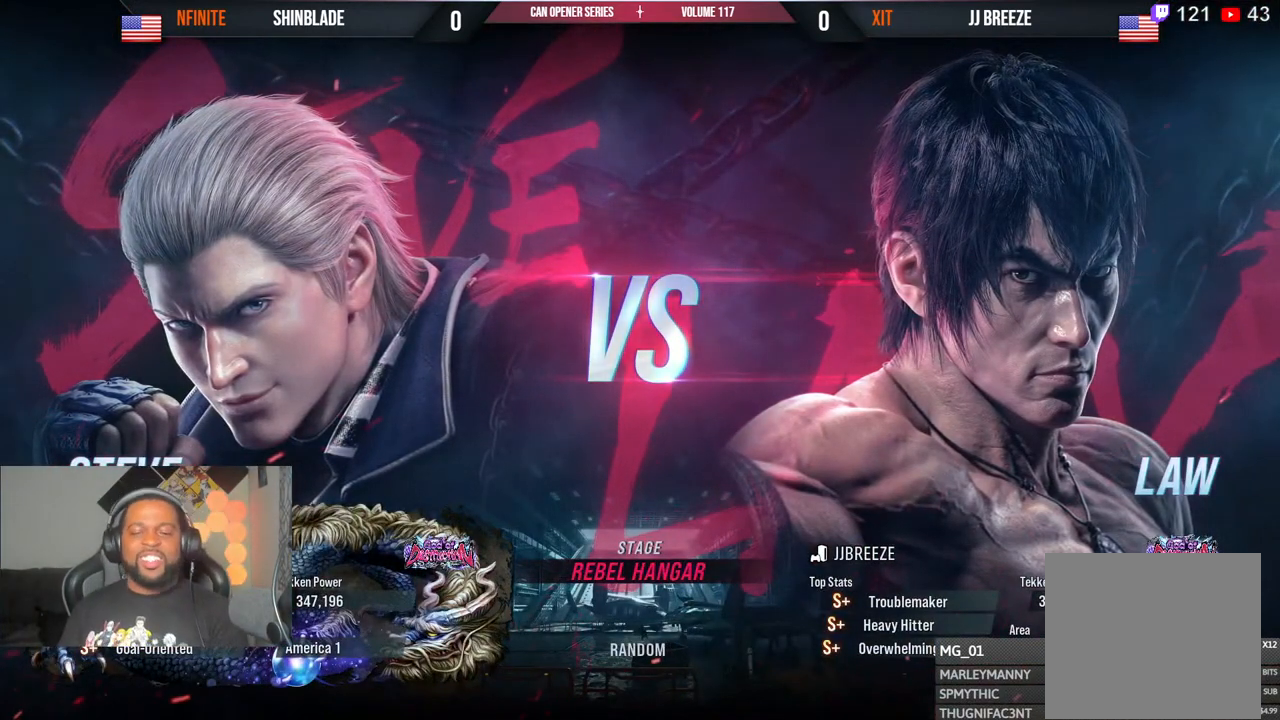
{"buttons": [], "left_stick": "center", "right_stick": "center", "events": [[317, "START", "down"], [500, "START", "up"]]}